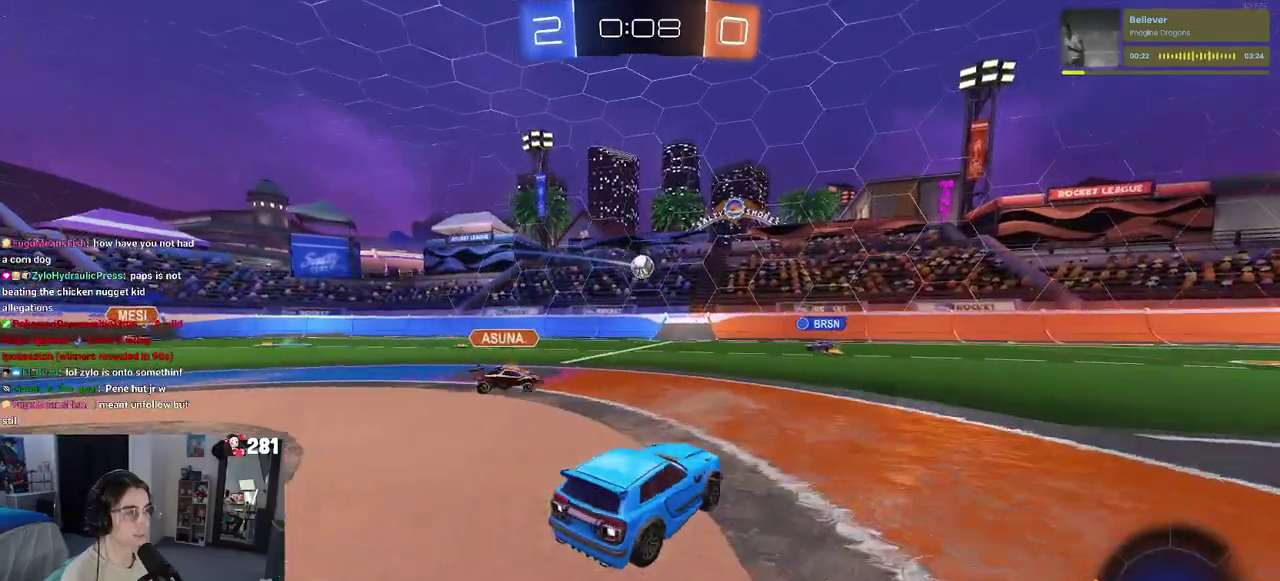
Gameplay with a controller (PlayStation layout); each line is a JSON object with the inputs held at the frame after it. "events" lists button and stick changes between this image and that frame as [ms after this image, input, new state], when the widget could be followed in between. This overlay highlights the sticks when they move; stick clicks (L3 R3) are not distinguishable.
{"buttons": ["R2"], "left_stick": "center", "right_stick": "center", "events": [[233, "left_stick", "center"]]}
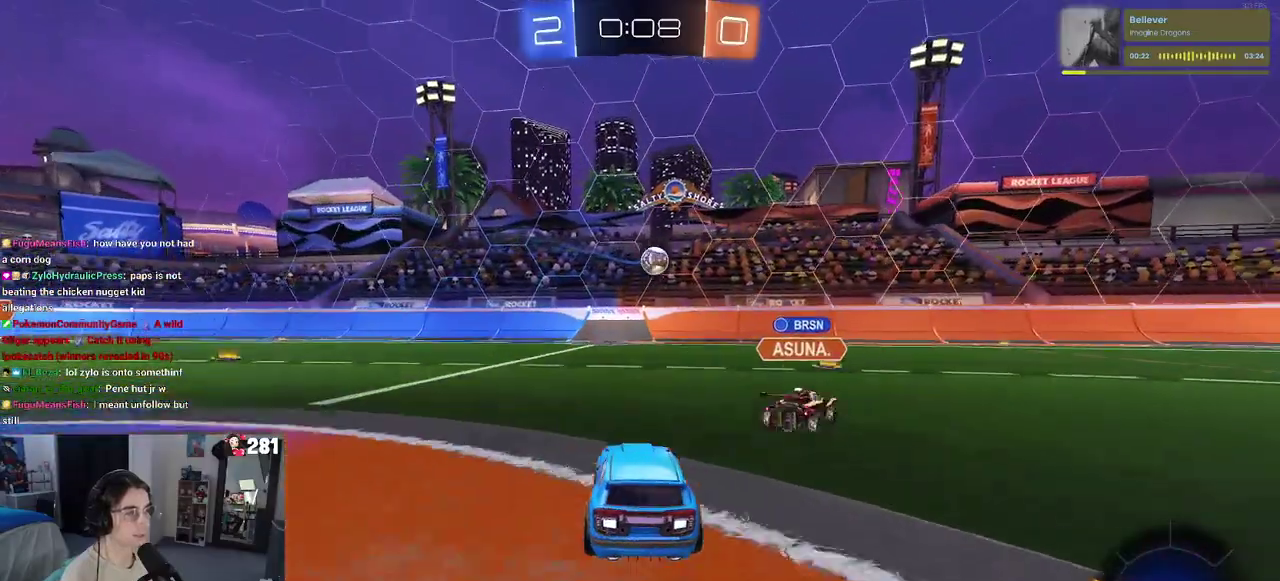
{"buttons": ["R2"], "left_stick": "left", "right_stick": "center", "events": [[250, "left_stick", "left"]]}
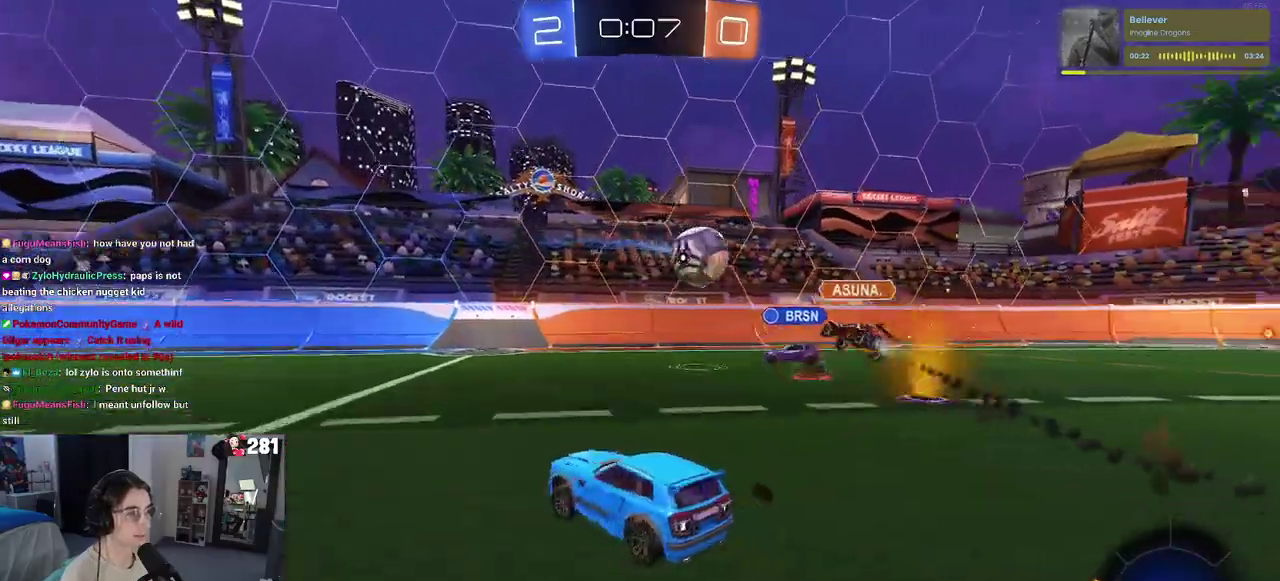
{"buttons": ["R2"], "left_stick": "center", "right_stick": "center", "events": [[417, "left_stick", "center"]]}
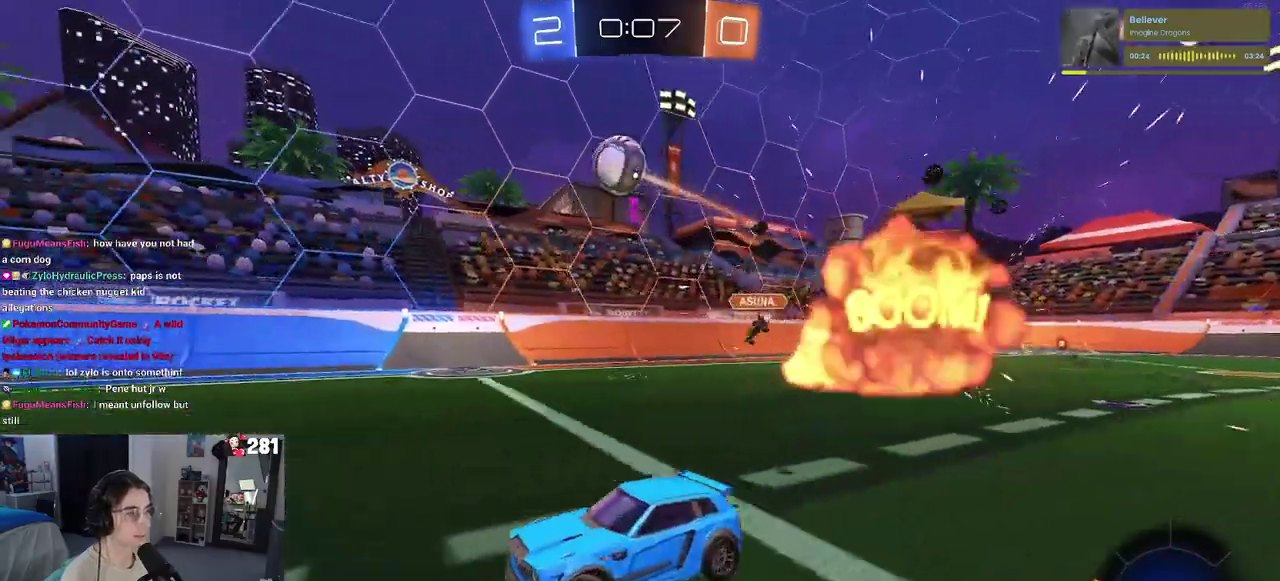
{"buttons": ["R2"], "left_stick": "up", "right_stick": "center", "events": [[233, "left_stick", "right"], [400, "CROSS", "down"], [450, "left_stick", "up"], [483, "CROSS", "up"]]}
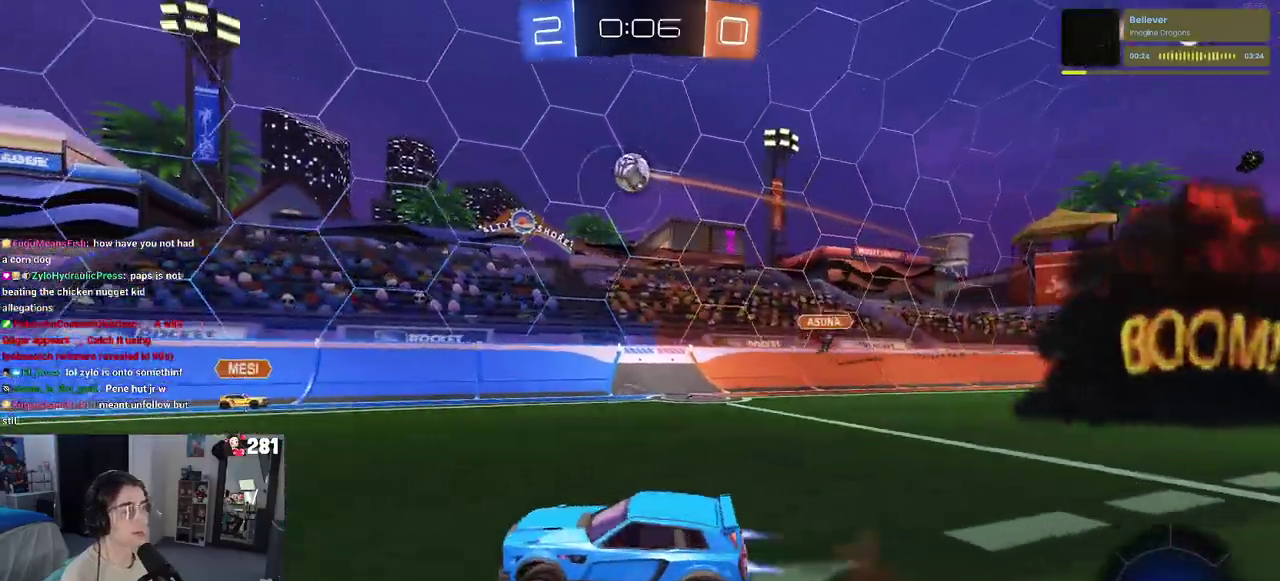
{"buttons": ["SQUARE", "R2"], "left_stick": "down-left", "right_stick": "center"}
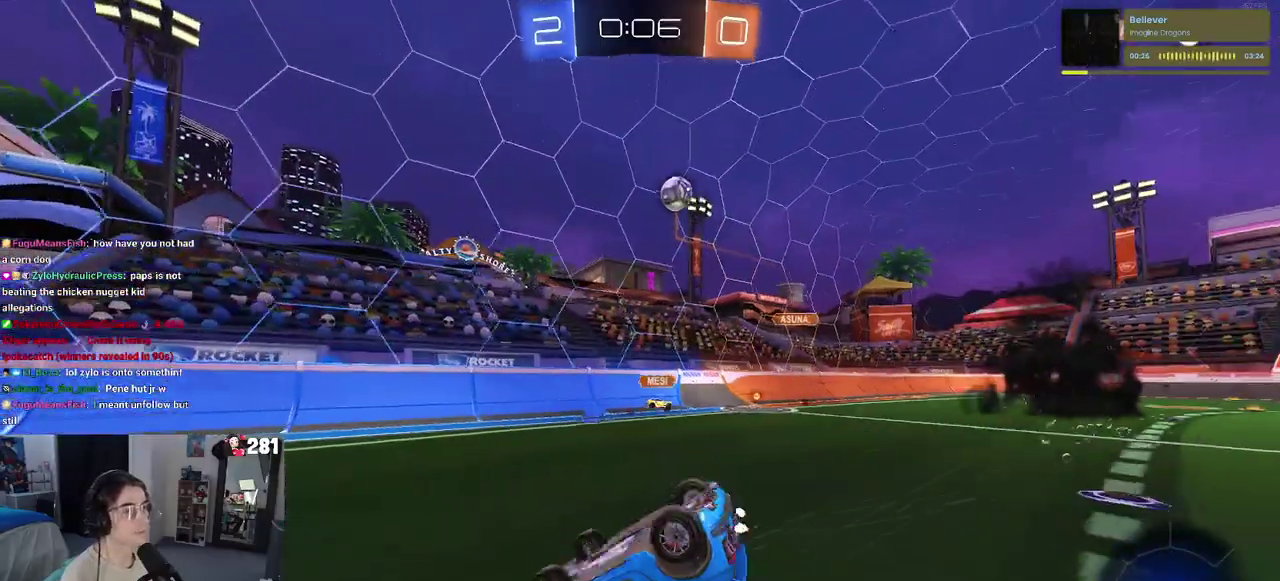
{"buttons": ["R2"], "left_stick": "center", "right_stick": "center", "events": [[67, "left_stick", "left"], [333, "SQUARE", "up"], [383, "left_stick", "center"]]}
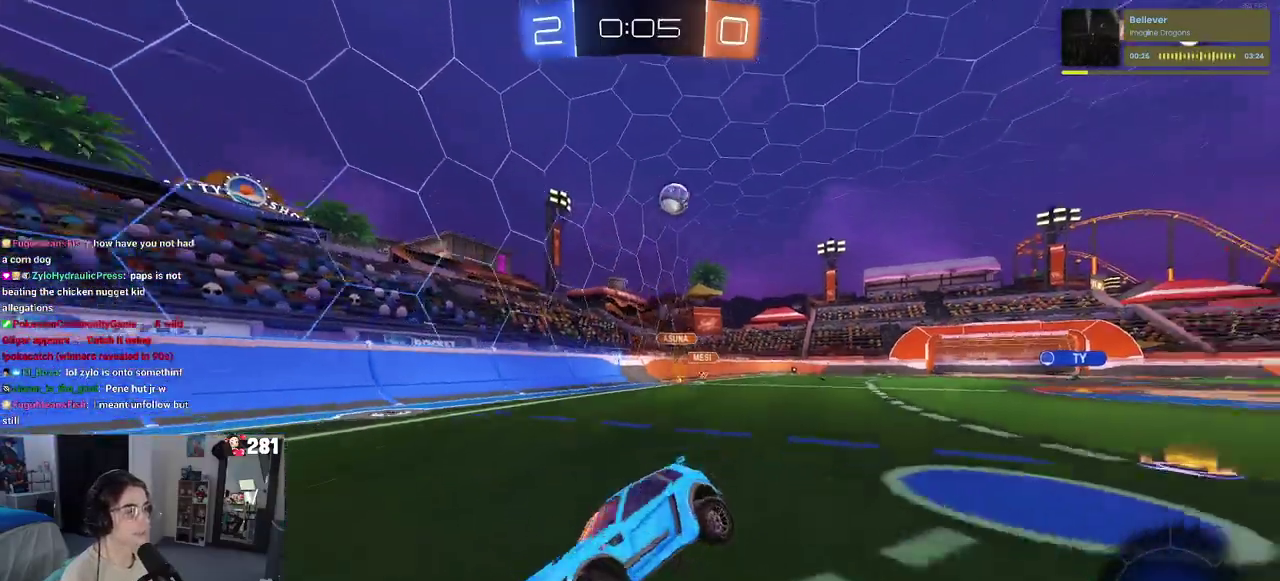
{"buttons": ["R2"], "left_stick": "left", "right_stick": "center", "events": [[167, "left_stick", "left"], [217, "SQUARE", "down"], [367, "SQUARE", "up"]]}
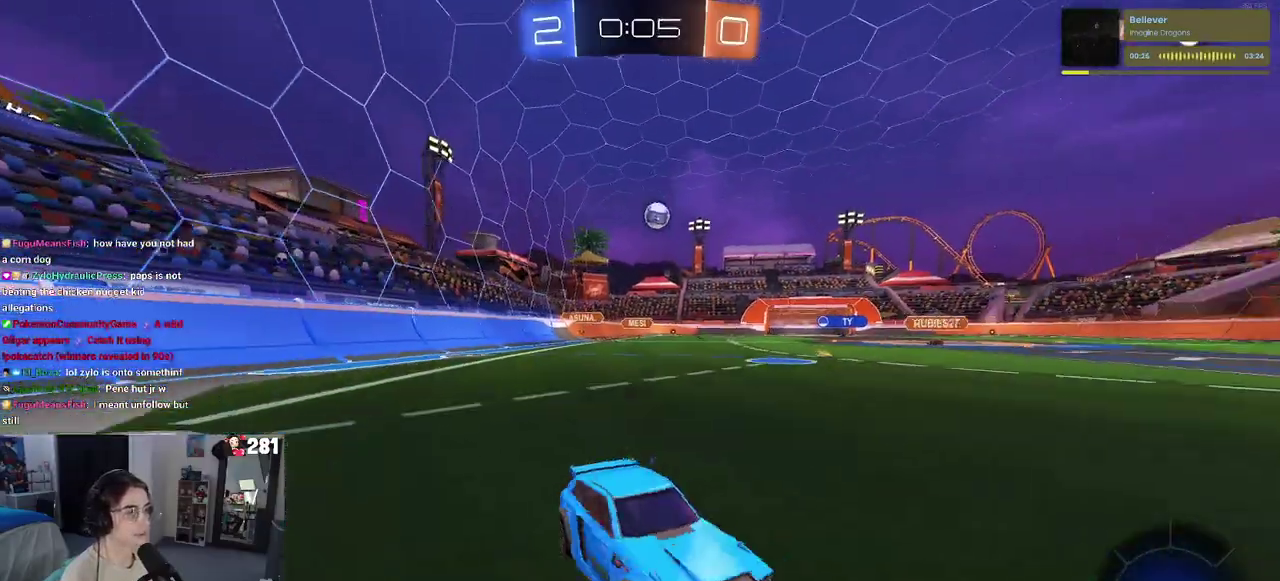
{"buttons": ["R2"], "left_stick": "right", "right_stick": "center", "events": [[383, "left_stick", "center"], [467, "left_stick", "right"]]}
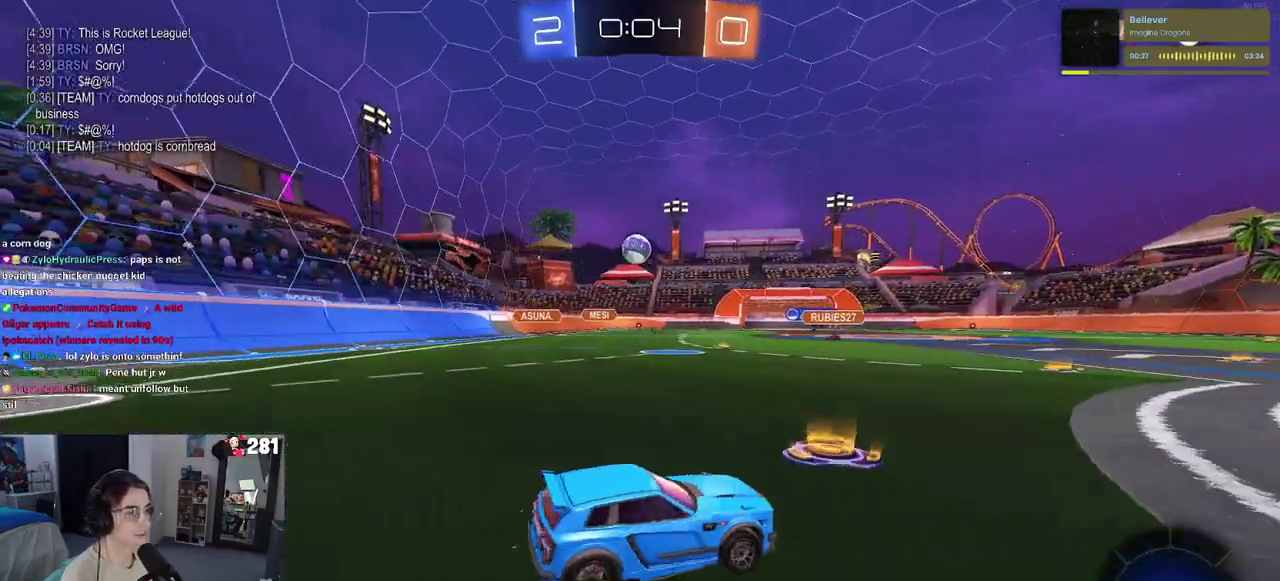
{"buttons": ["R2"], "left_stick": "right", "right_stick": "center", "events": []}
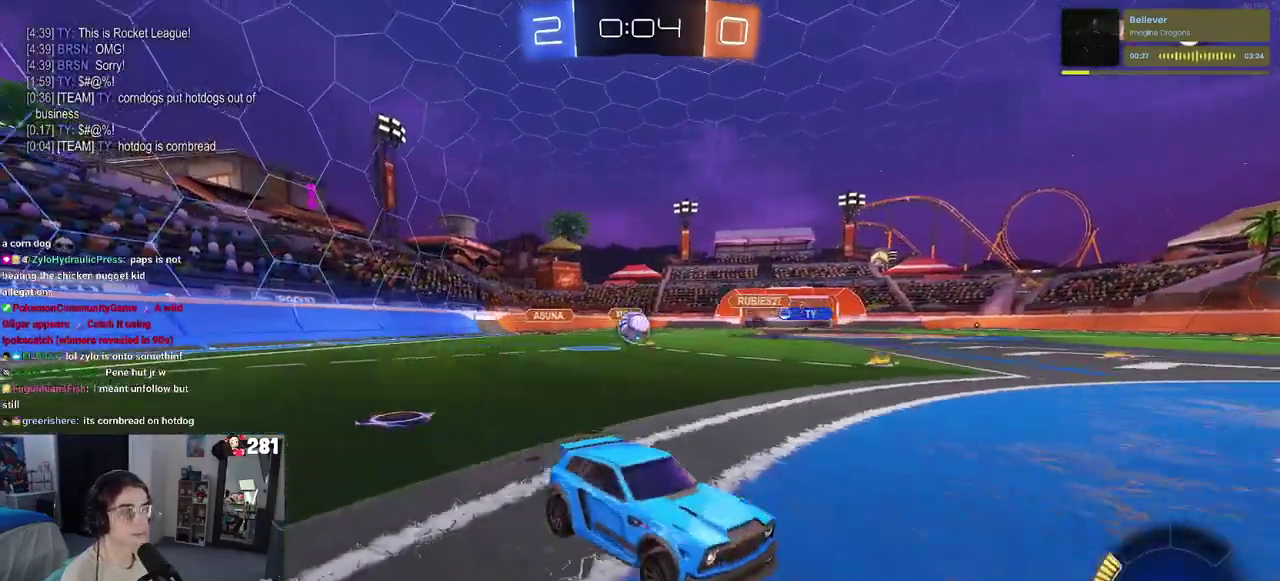
{"buttons": ["R2"], "left_stick": "center", "right_stick": "center", "events": [[300, "left_stick", "center"]]}
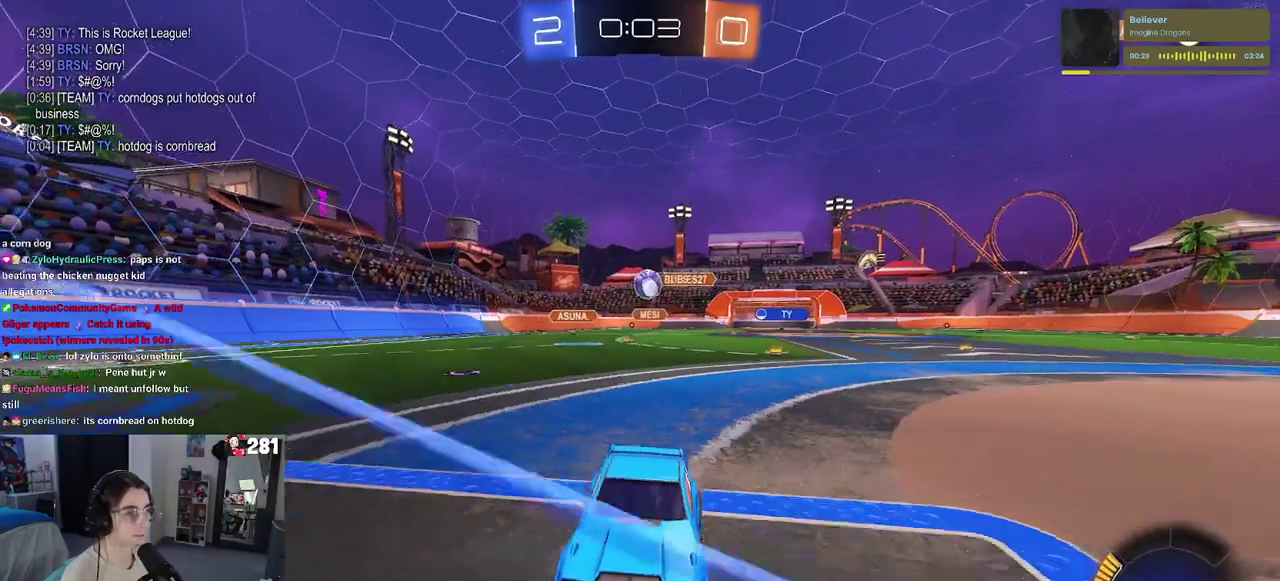
{"buttons": [], "left_stick": "left", "right_stick": "center", "events": [[217, "left_stick", "up-left"], [283, "left_stick", "left"], [367, "R2", "up"]]}